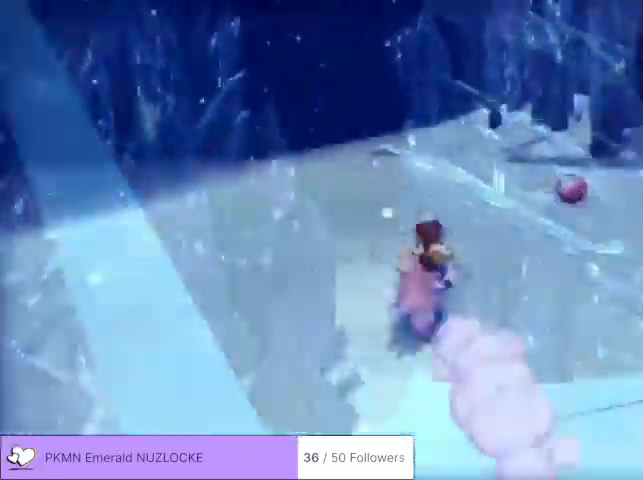
Gameplay with a controller (Xbox layout); each line is a JSON object with the inputs held at the frame after it (dt_ms = milliseconds from this image to that frame). "events" lists button and stick changes between this image and that frame as [ms after this image, input, new state], when the widget could be followed in between. Not read: DPAD_DOWN DPAD_LEFT DPAD_RIGHT DPAD_UP L1 L2 L3 R1 R3 SELECT START right_stick.
{"dt_ms": 500, "buttons": ["A"], "left_stick": "up"}
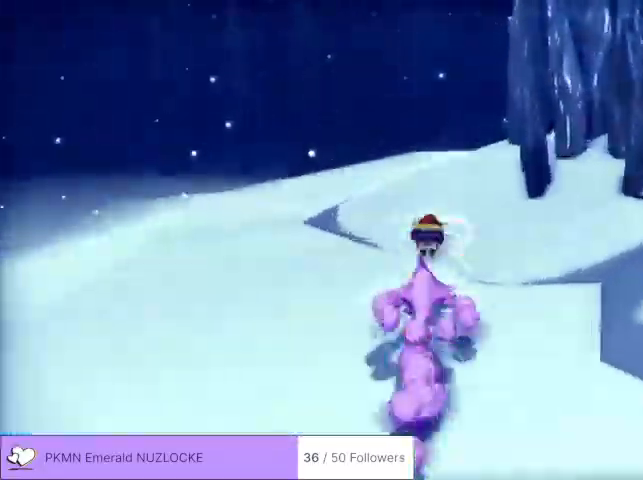
{"dt_ms": 500, "buttons": [], "left_stick": "up-right"}
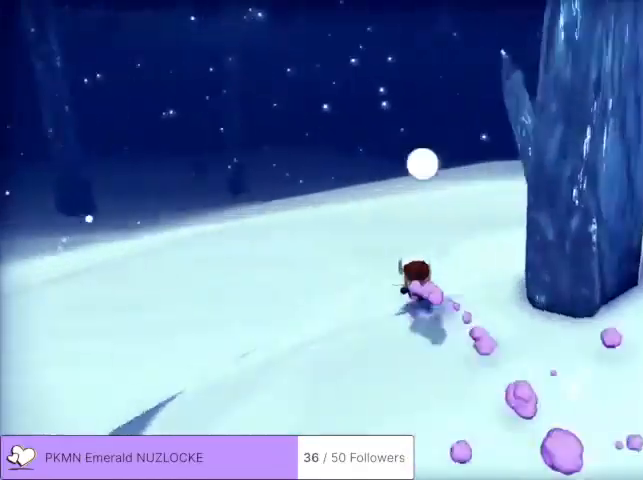
{"dt_ms": 1000, "buttons": [], "left_stick": "up-right"}
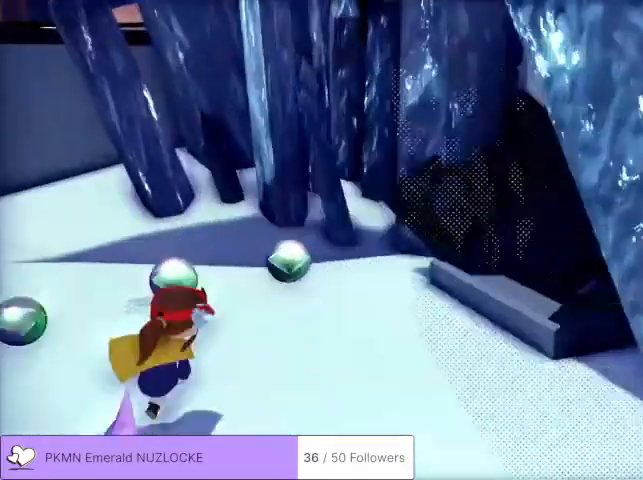
{"dt_ms": 500, "buttons": [], "left_stick": "right"}
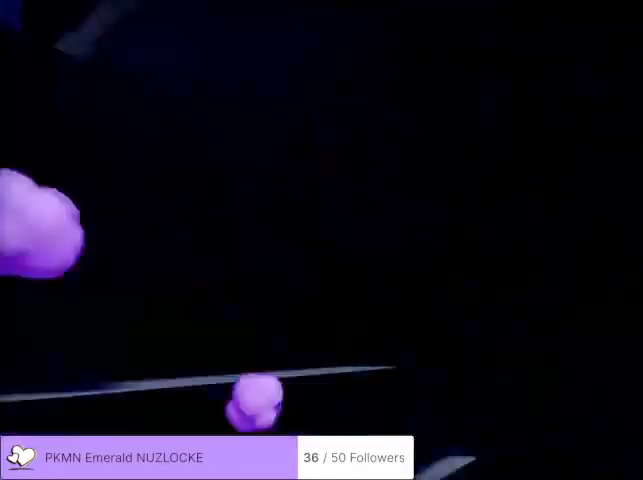
{"dt_ms": 500, "buttons": [], "left_stick": "center", "events": [[67, "left_stick", "down-right"], [167, "left_stick", "center"]]}
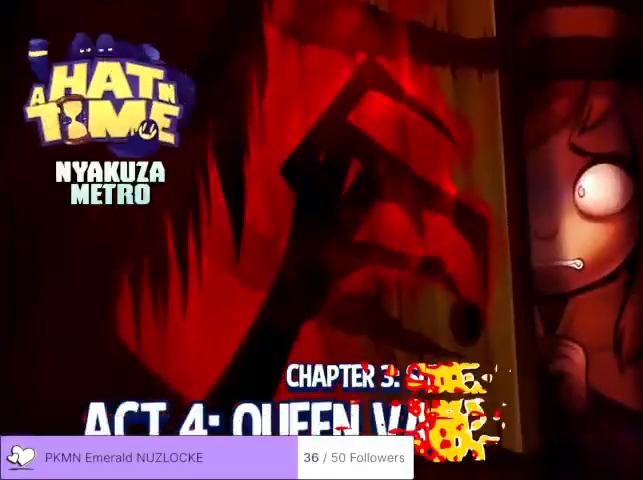
{"dt_ms": 500, "buttons": [], "left_stick": "center", "events": []}
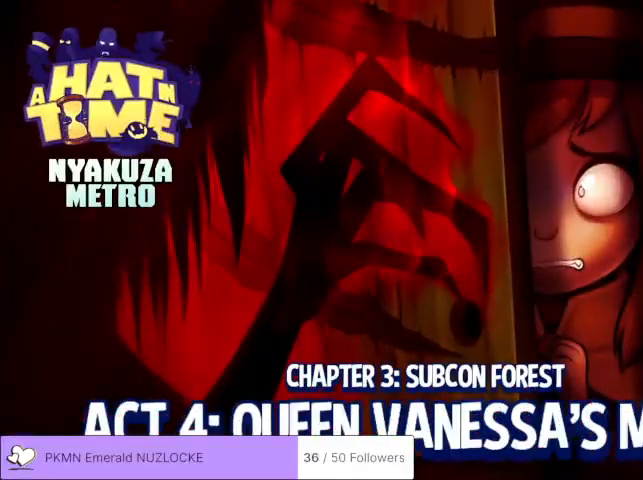
{"dt_ms": 500, "buttons": [], "left_stick": "center", "events": []}
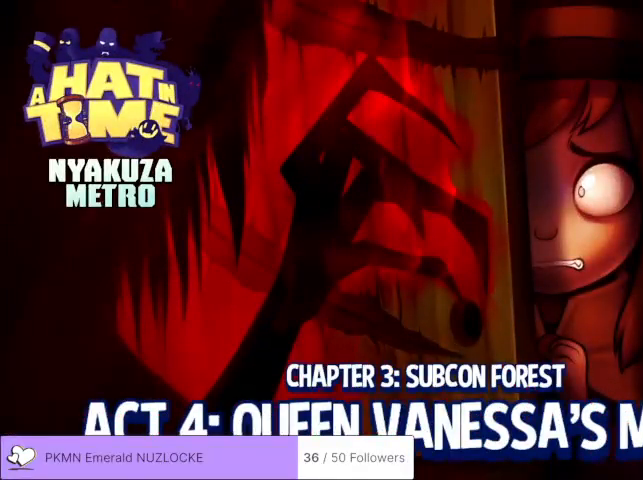
{"dt_ms": 500, "buttons": [], "left_stick": "center", "events": []}
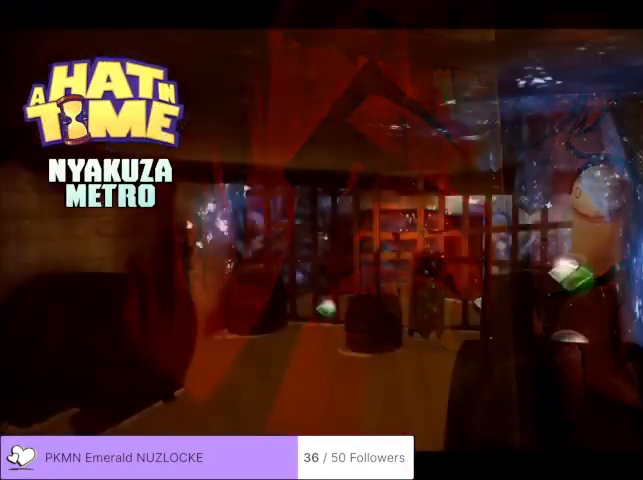
{"dt_ms": 500, "buttons": [], "left_stick": "right", "events": [[267, "left_stick", "right"]]}
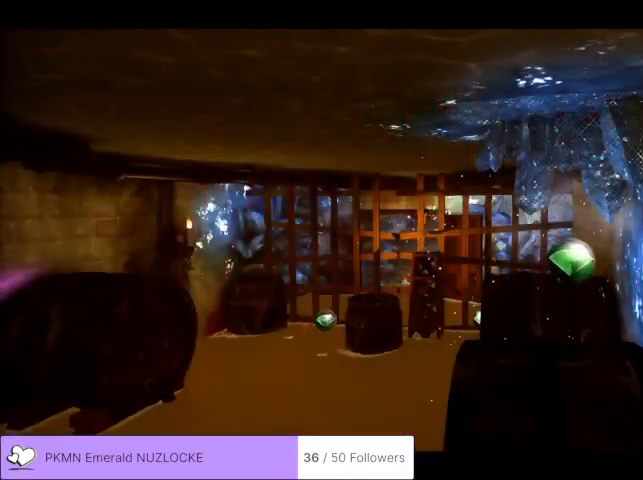
{"dt_ms": 500, "buttons": [], "left_stick": "right", "events": []}
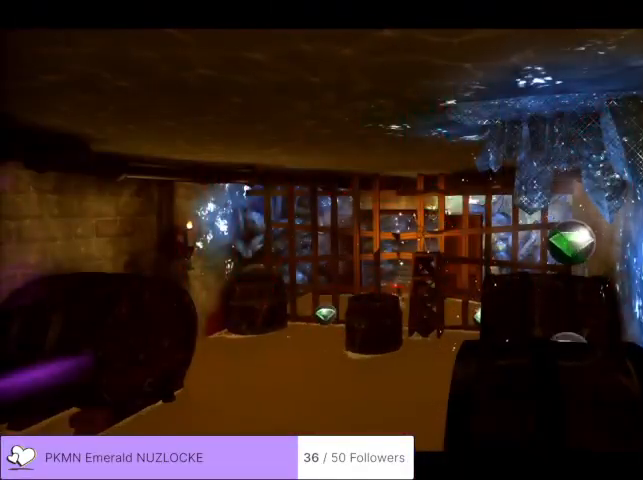
{"dt_ms": 500, "buttons": [], "left_stick": "right", "events": []}
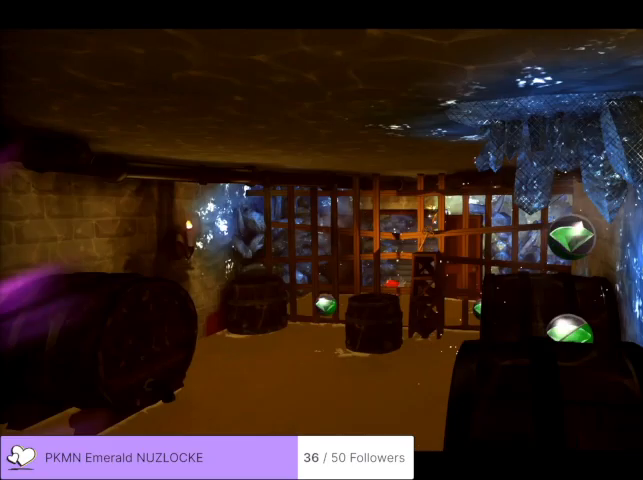
{"dt_ms": 1000, "buttons": ["A"], "left_stick": "right"}
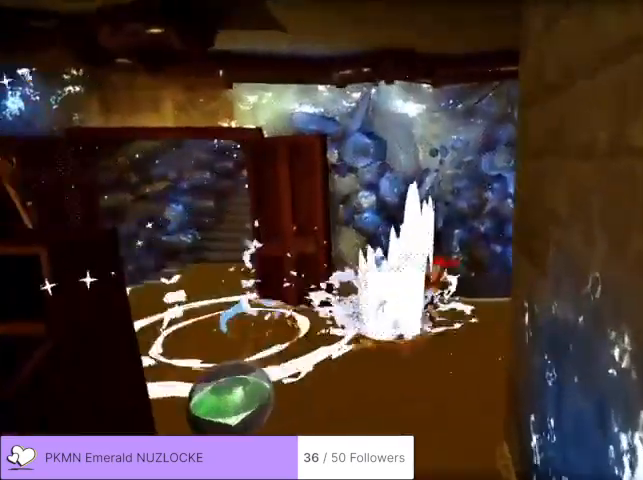
{"dt_ms": 500, "buttons": [], "left_stick": "down-right", "events": [[33, "A", "up"], [67, "left_stick", "down-right"]]}
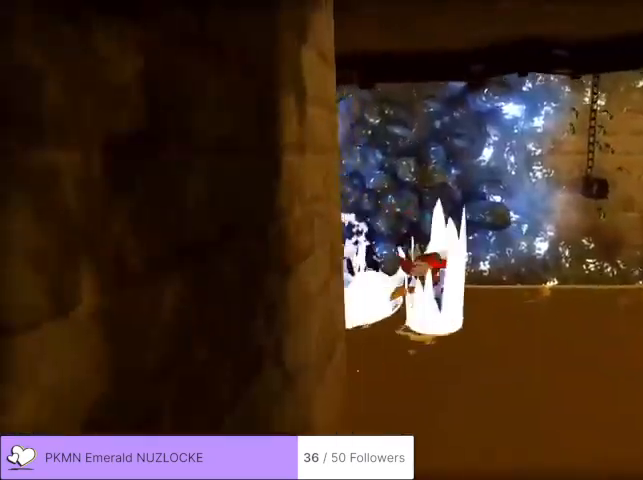
{"dt_ms": 500, "buttons": [], "left_stick": "down", "events": [[67, "A", "down"], [133, "left_stick", "down"], [167, "A", "up"]]}
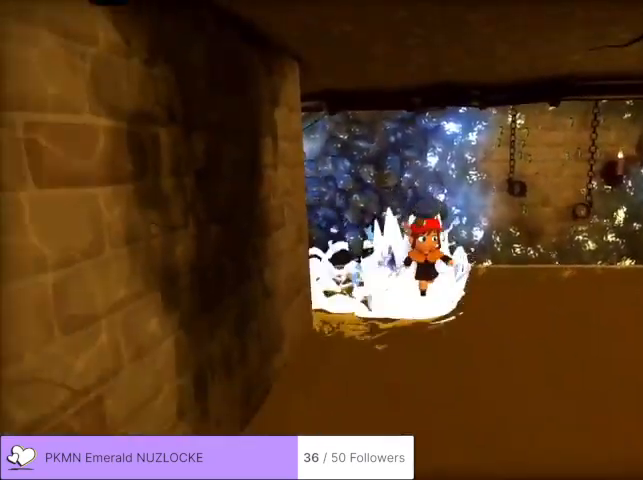
{"dt_ms": 500, "buttons": [], "left_stick": "down", "events": [[267, "A", "down"], [367, "A", "up"]]}
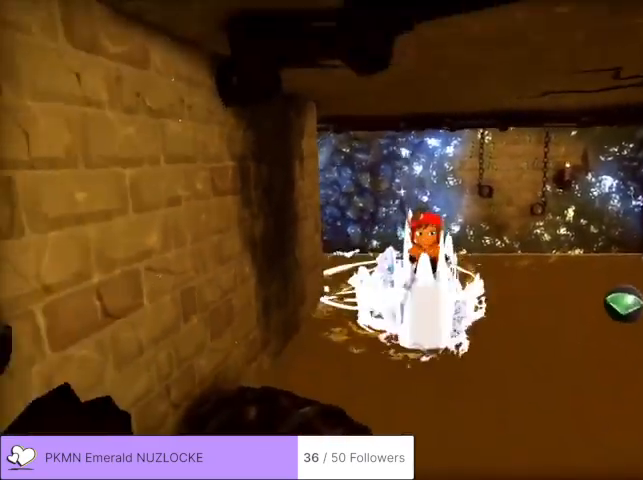
{"dt_ms": 500, "buttons": ["A"], "left_stick": "down", "events": [[267, "A", "down"]]}
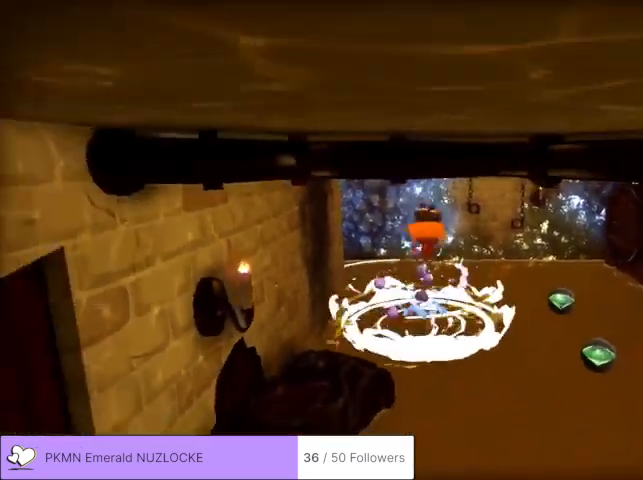
{"dt_ms": 500, "buttons": [], "left_stick": "down", "events": [[233, "A", "up"]]}
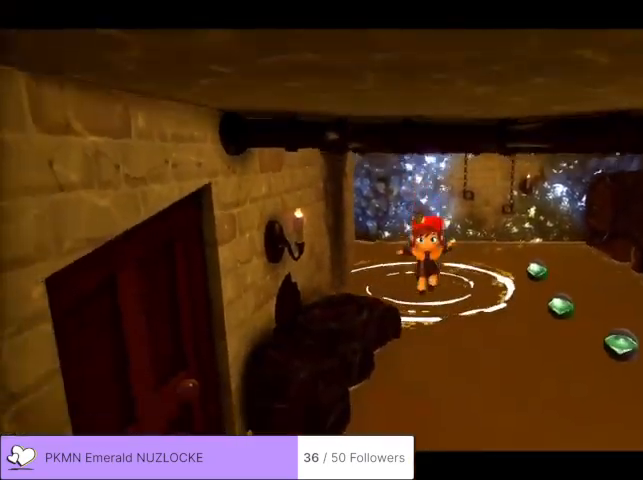
{"dt_ms": 500, "buttons": [], "left_stick": "down", "events": [[233, "A", "down"], [233, "B", "down"], [233, "X", "down"], [267, "A", "up"], [267, "B", "up"], [267, "X", "up"], [333, "A", "down"], [333, "B", "down"], [333, "X", "down"], [367, "A", "up"], [367, "B", "up"], [367, "X", "up"], [433, "A", "down"], [433, "B", "down"], [433, "X", "down"], [467, "A", "up"], [467, "B", "up"], [467, "X", "up"]]}
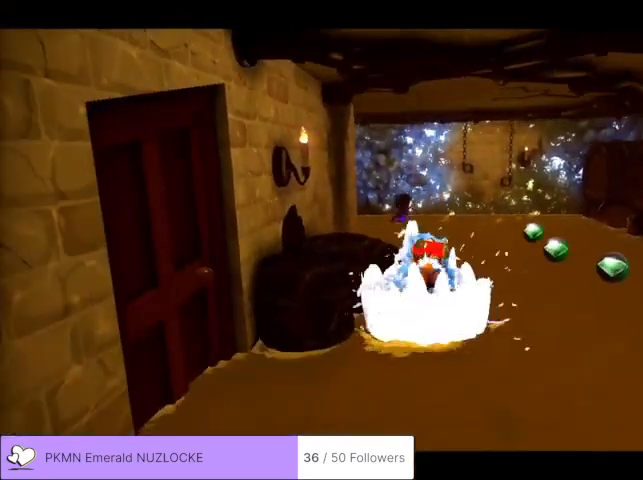
{"dt_ms": 500, "buttons": [], "left_stick": "down", "events": [[33, "A", "down"], [33, "B", "down"], [33, "X", "down"], [67, "A", "up"], [67, "B", "up"], [67, "X", "up"], [133, "A", "down"], [133, "B", "down"], [133, "X", "down"], [167, "A", "up"], [167, "B", "up"], [167, "X", "up"], [233, "B", "down"], [233, "X", "down"], [267, "B", "up"], [267, "X", "up"], [300, "A", "down"], [300, "B", "down"], [300, "X", "down"], [333, "A", "up"], [333, "B", "up"], [333, "X", "up"], [400, "A", "down"], [400, "B", "down"], [433, "A", "up"], [433, "B", "up"]]}
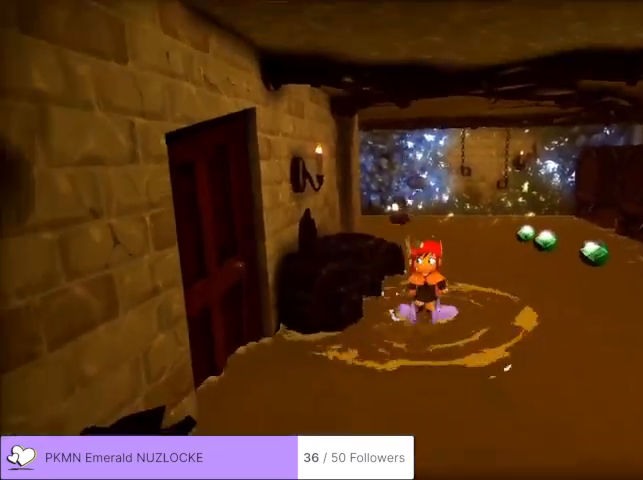
{"dt_ms": 500, "buttons": [], "left_stick": "left", "events": [[33, "left_stick", "down-left"], [267, "left_stick", "left"]]}
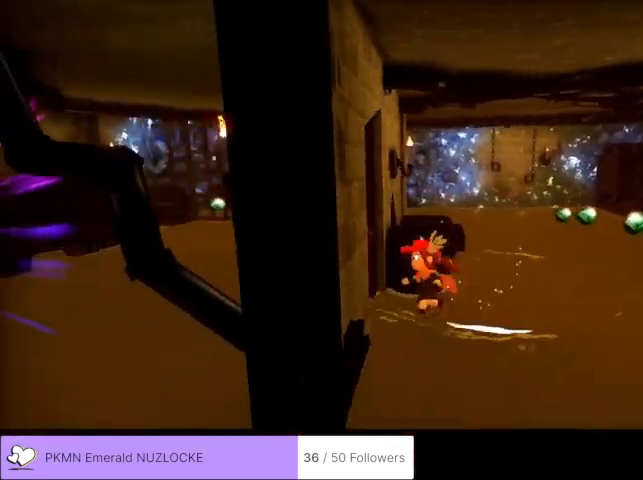
{"dt_ms": 500, "buttons": [], "left_stick": "center", "events": [[433, "left_stick", "center"]]}
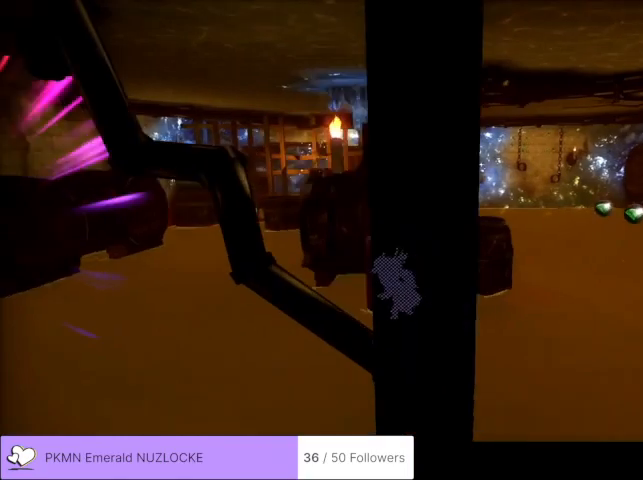
{"dt_ms": 500, "buttons": [], "left_stick": "left", "events": [[333, "left_stick", "left"]]}
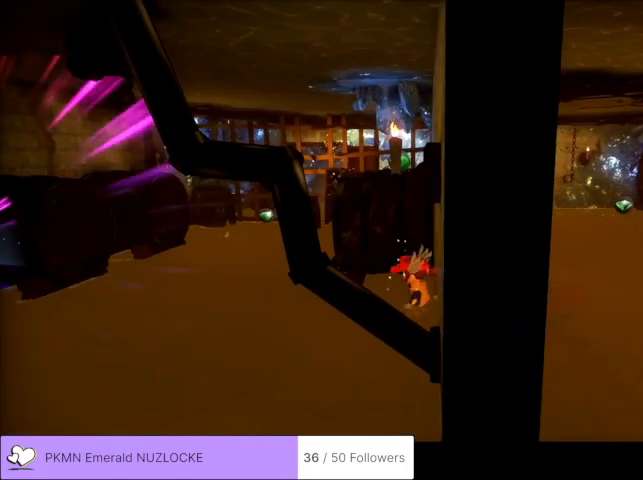
{"dt_ms": 500, "buttons": [], "left_stick": "left", "events": []}
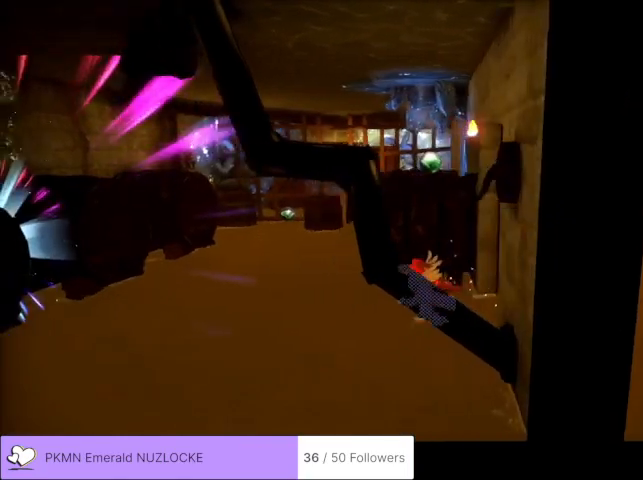
{"dt_ms": 500, "buttons": [], "left_stick": "left", "events": [[33, "A", "down"], [100, "A", "up"]]}
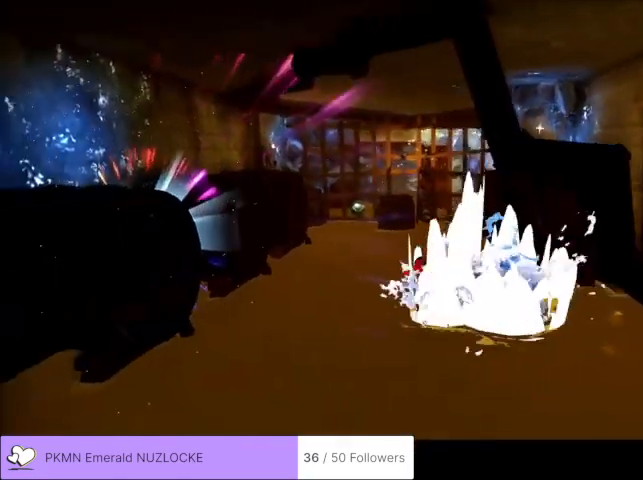
{"dt_ms": 500, "buttons": [], "left_stick": "up-left", "events": [[33, "A", "down"], [67, "A", "up"], [367, "left_stick", "up-left"]]}
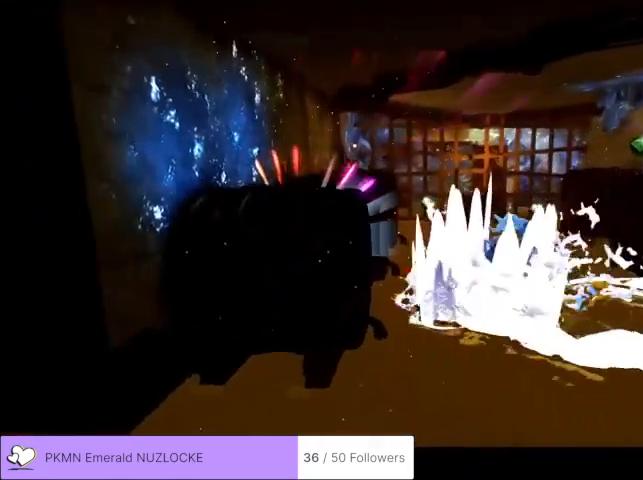
{"dt_ms": 500, "buttons": [], "left_stick": "center", "events": [[167, "left_stick", "left"], [267, "left_stick", "down-left"], [500, "left_stick", "center"]]}
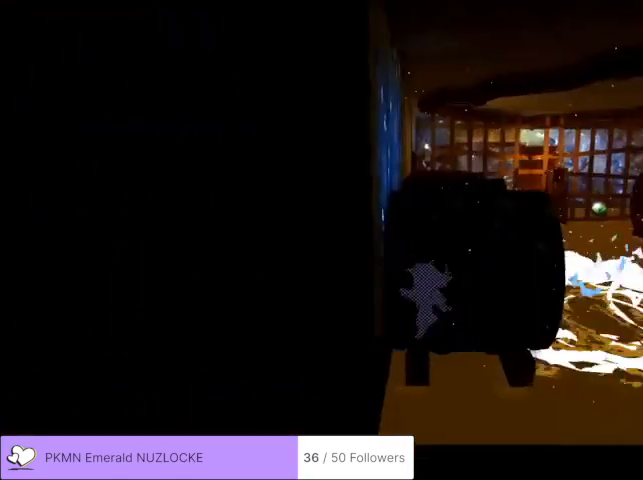
{"dt_ms": 500, "buttons": ["A"], "left_stick": "up"}
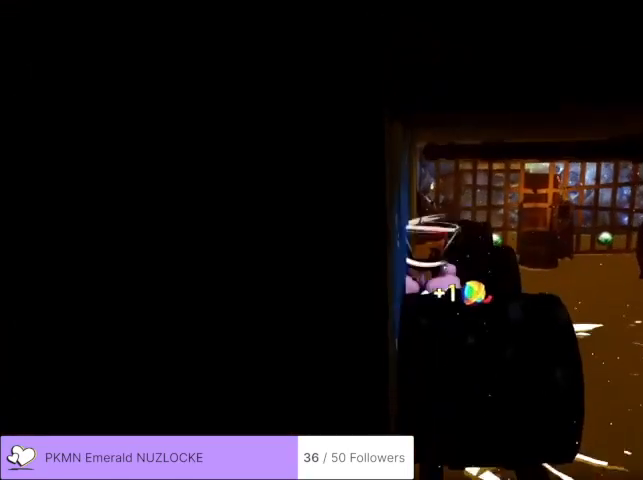
{"dt_ms": 1000, "buttons": [], "left_stick": "up"}
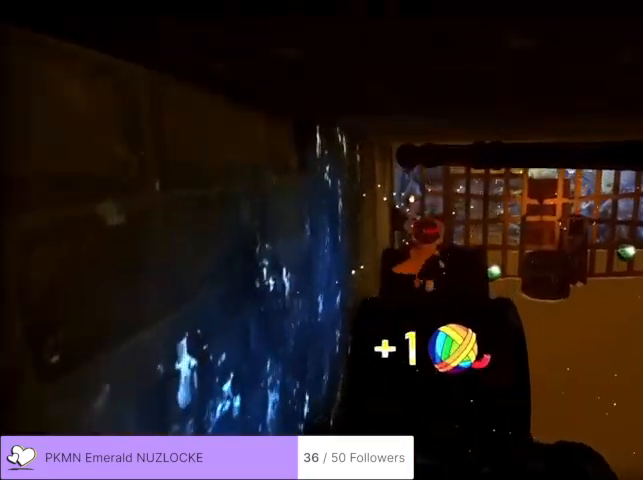
{"dt_ms": 500, "buttons": [], "left_stick": "left", "events": [[67, "left_stick", "center"], [333, "left_stick", "left"]]}